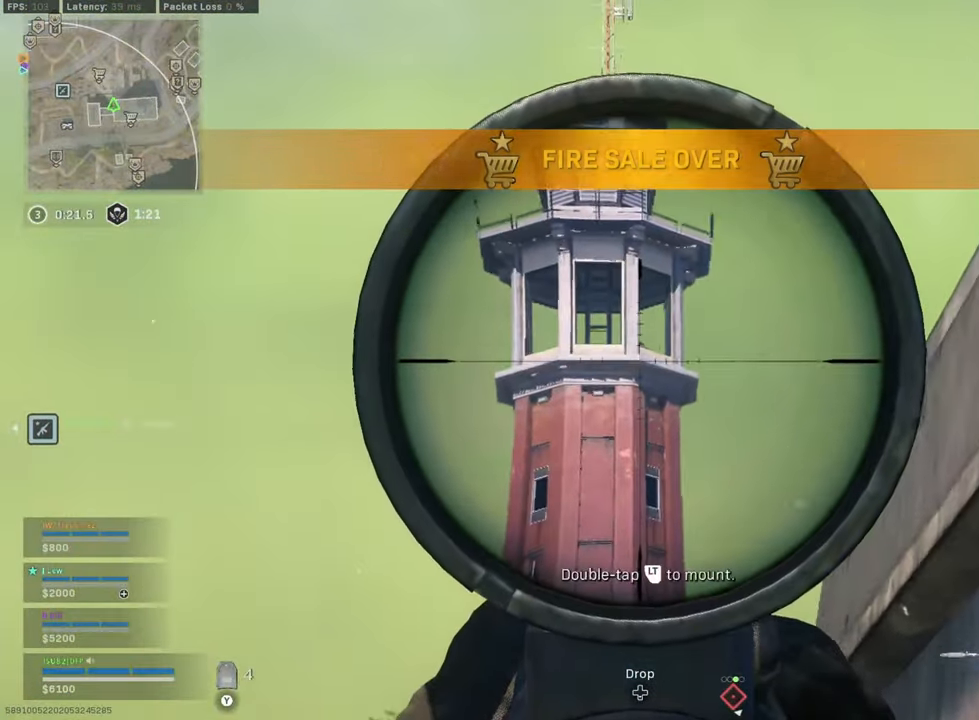
Gameplay with a controller (Xbox layout); each line is a JSON object with the inputs held at the frame after it. "events" lists button and stick changes between this image and that frame as [ms after this image, input, new state], when the widget could be followed in between. Not read: Z.
{"buttons": ["L2", "L3"], "left_stick": "center", "right_stick": "up-right", "events": [[167, "right_stick", "up-right"]]}
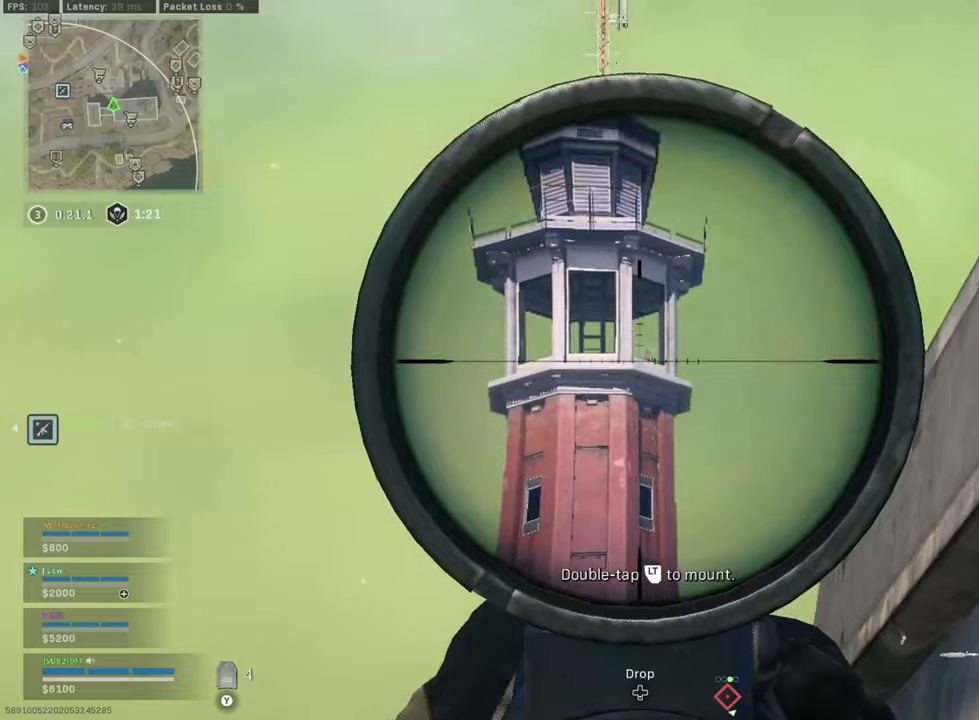
{"buttons": [], "left_stick": "down-left", "right_stick": "down-left", "events": [[250, "R2", "down"], [334, "L2", "up"], [334, "L3", "up"], [334, "left_stick", "down-left"], [375, "R2", "up"], [375, "right_stick", "down-left"]]}
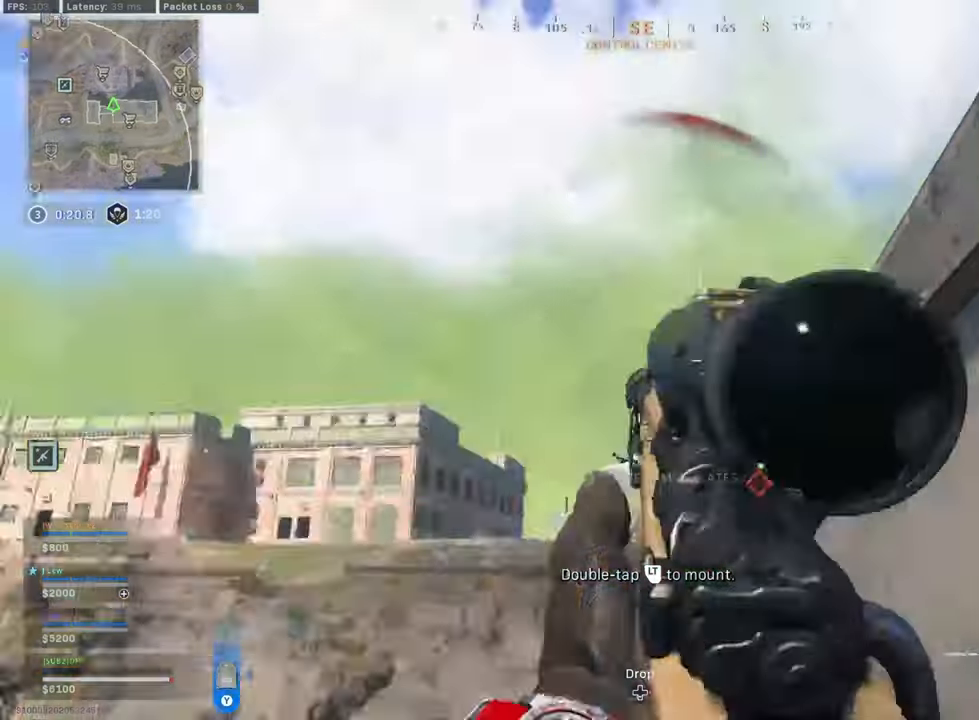
{"buttons": [], "left_stick": "up-left", "right_stick": "left", "events": [[167, "left_stick", "up-left"], [209, "L3", "down"], [334, "right_stick", "left"], [375, "L3", "up"]]}
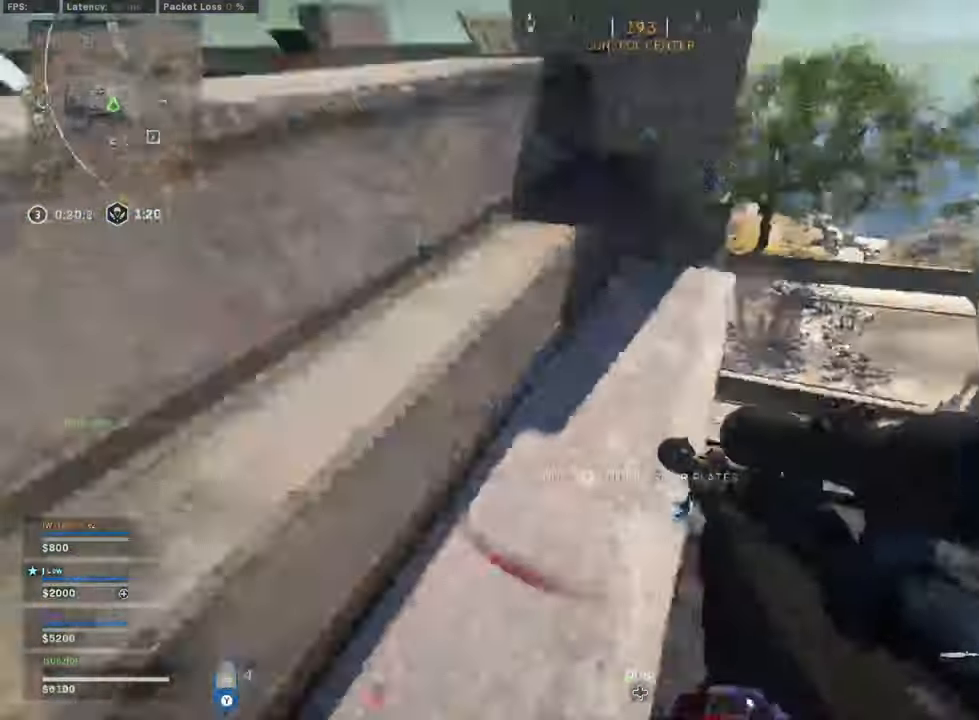
{"buttons": ["Y"], "left_stick": "right", "right_stick": "right", "events": [[84, "left_stick", "up"], [167, "Y", "down"], [250, "left_stick", "down"], [292, "right_stick", "center"], [375, "right_stick", "right"], [417, "left_stick", "right"]]}
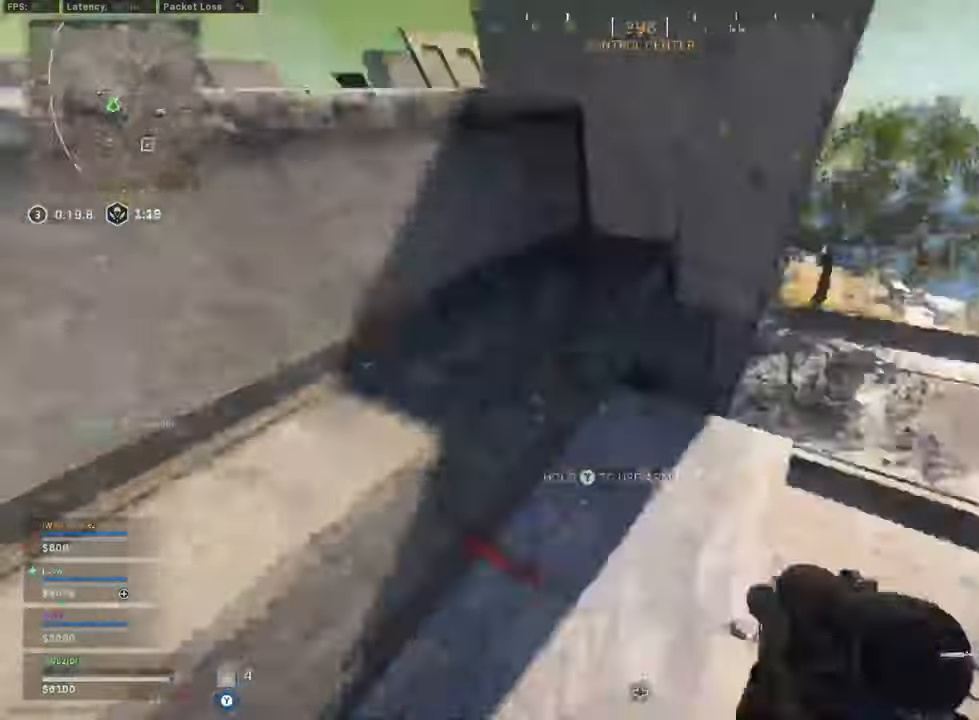
{"buttons": [], "left_stick": "up-left", "right_stick": "left"}
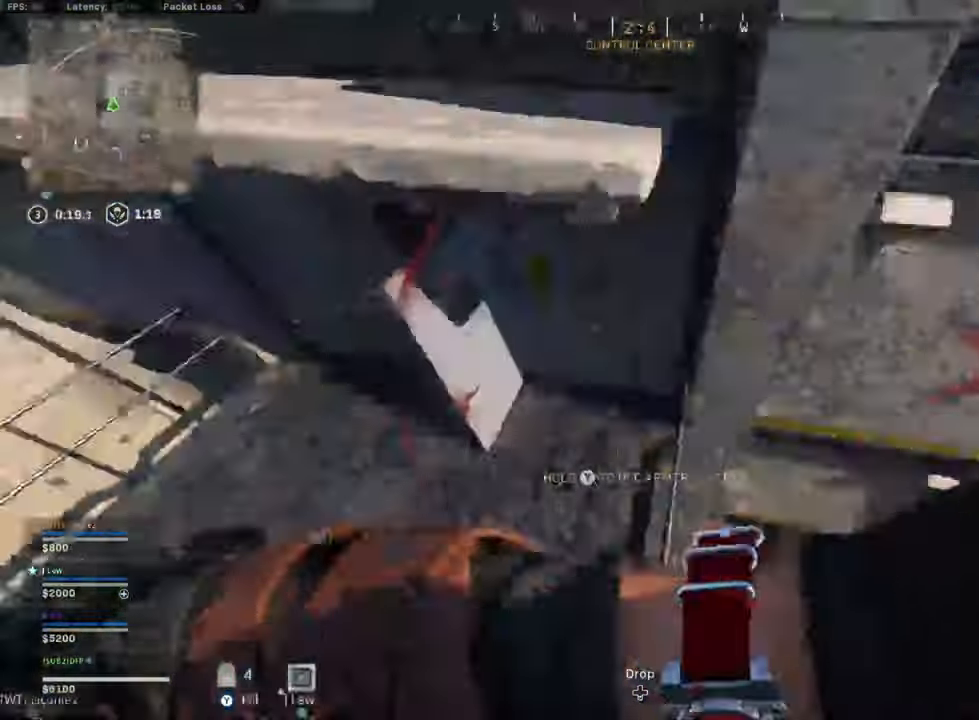
{"buttons": ["L3"], "left_stick": "up", "right_stick": "center", "events": [[42, "L3", "down"], [167, "right_stick", "up-left"], [209, "left_stick", "up"], [292, "right_stick", "center"]]}
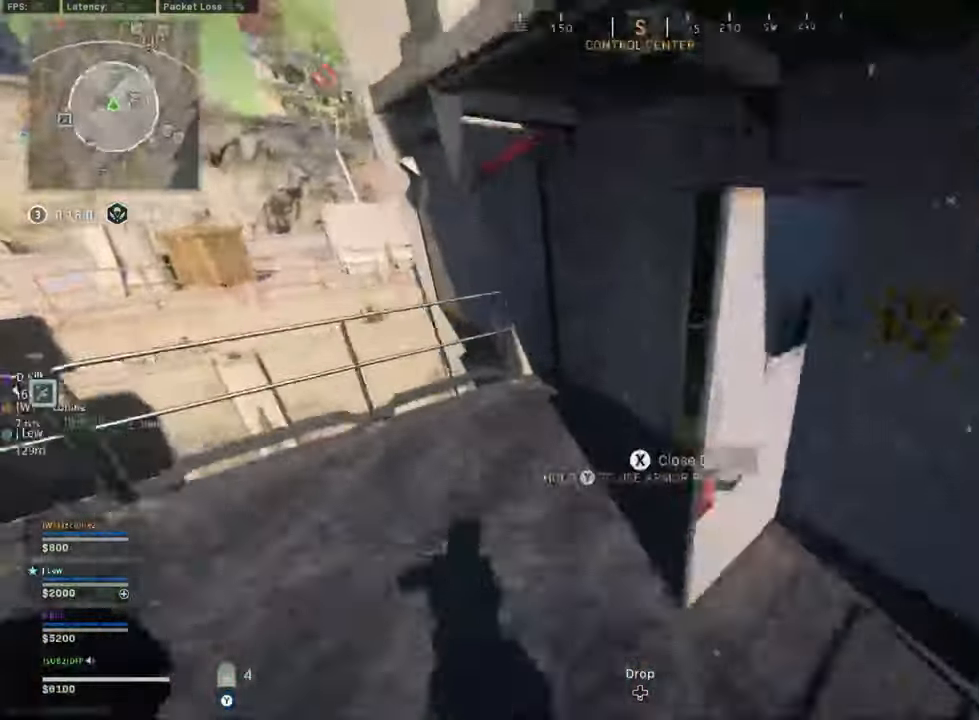
{"buttons": ["L3"], "left_stick": "up", "right_stick": "left", "events": [[42, "L3", "up"], [42, "left_stick", "up-right"], [42, "right_stick", "right"], [167, "L3", "down"], [292, "L3", "up"], [334, "right_stick", "up-left"], [375, "L3", "down"], [417, "right_stick", "left"], [459, "left_stick", "up"]]}
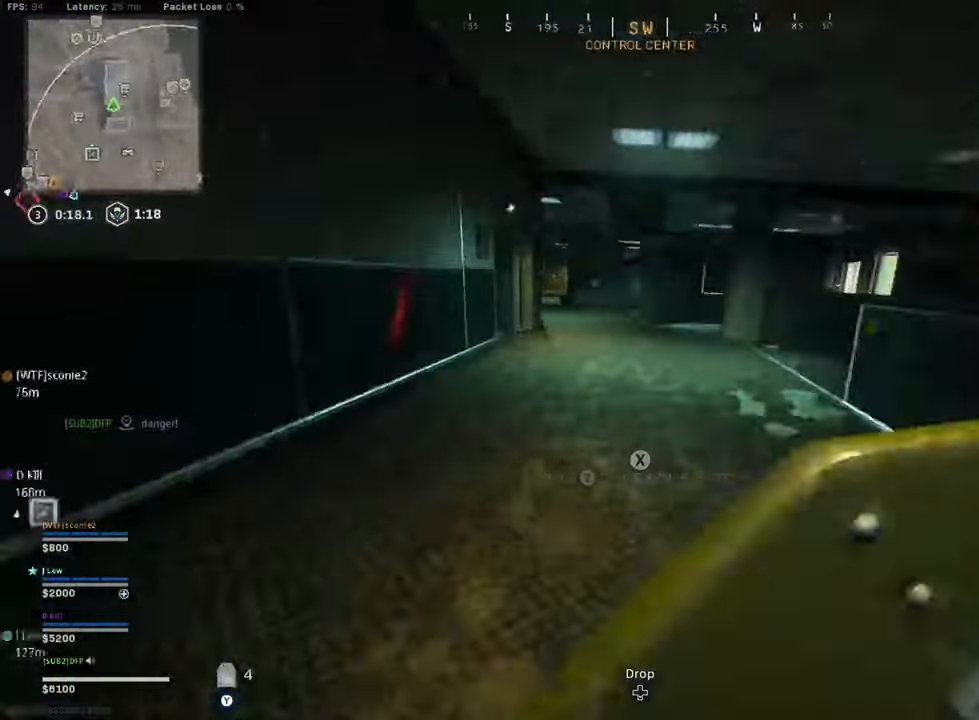
{"buttons": ["B"], "left_stick": "up-right", "right_stick": "up"}
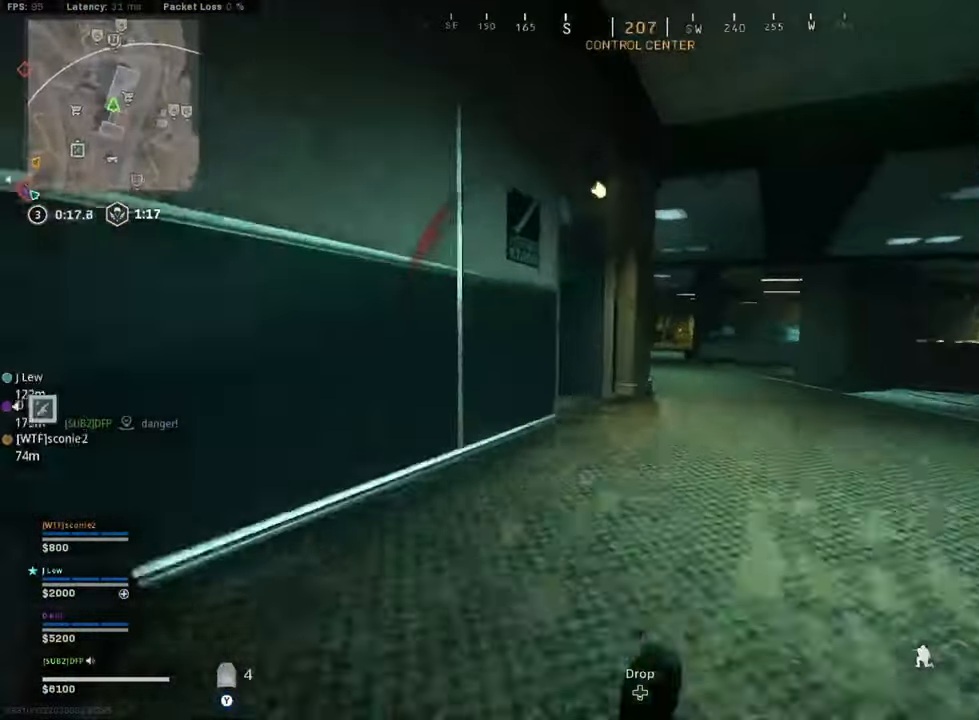
{"buttons": [], "left_stick": "up", "right_stick": "center"}
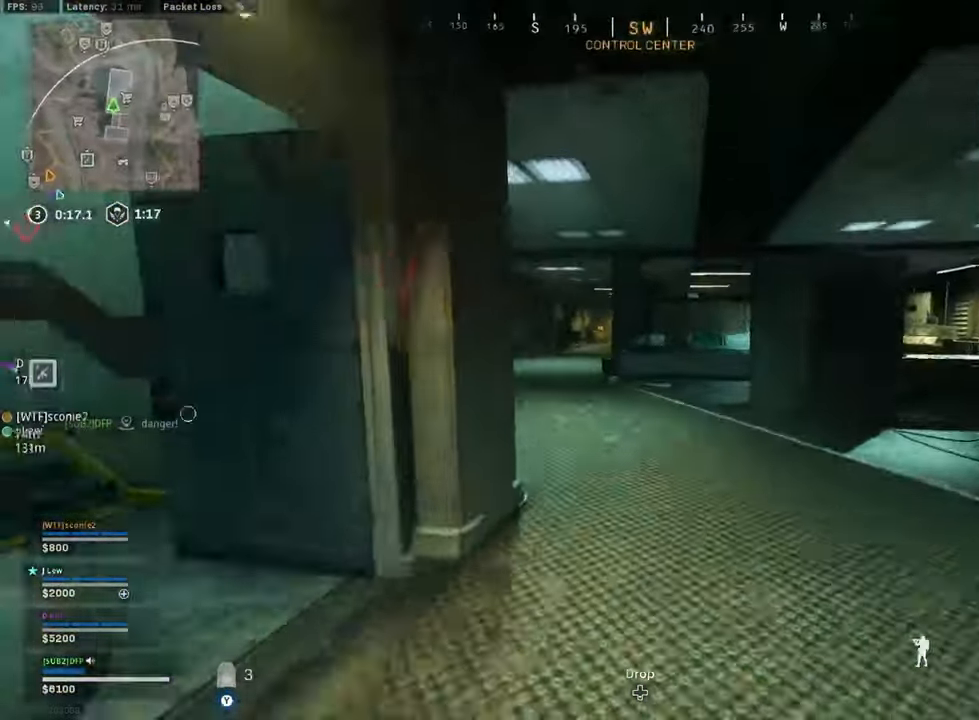
{"buttons": ["R3"], "left_stick": "left", "right_stick": "left", "events": [[42, "right_stick", "left"], [125, "B", "down"], [125, "right_stick", "center"], [209, "right_stick", "left"], [250, "B", "up"], [292, "left_stick", "left"], [375, "B", "down"], [500, "B", "up"], [500, "R3", "down"]]}
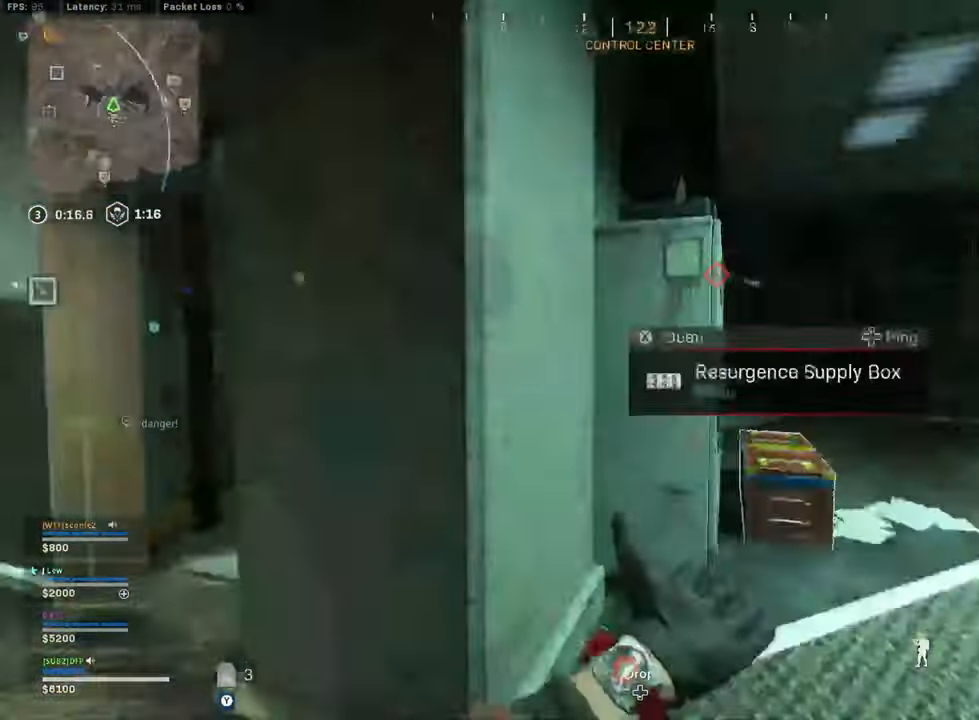
{"buttons": ["L3"], "left_stick": "up-right", "right_stick": "right", "events": [[84, "R3", "up"], [167, "left_stick", "up-left"], [209, "L3", "down"], [209, "right_stick", "right"], [375, "left_stick", "up-right"]]}
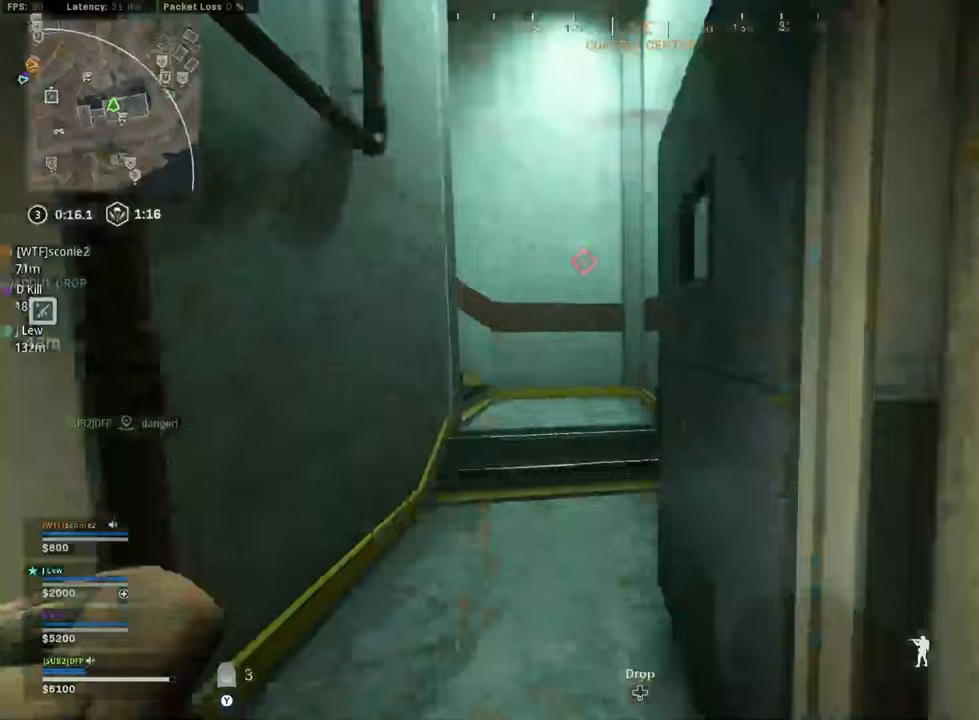
{"buttons": [], "left_stick": "up", "right_stick": "left", "events": [[42, "left_stick", "up"], [42, "right_stick", "left"], [83, "L3", "up"], [208, "right_stick", "center"], [417, "right_stick", "left"]]}
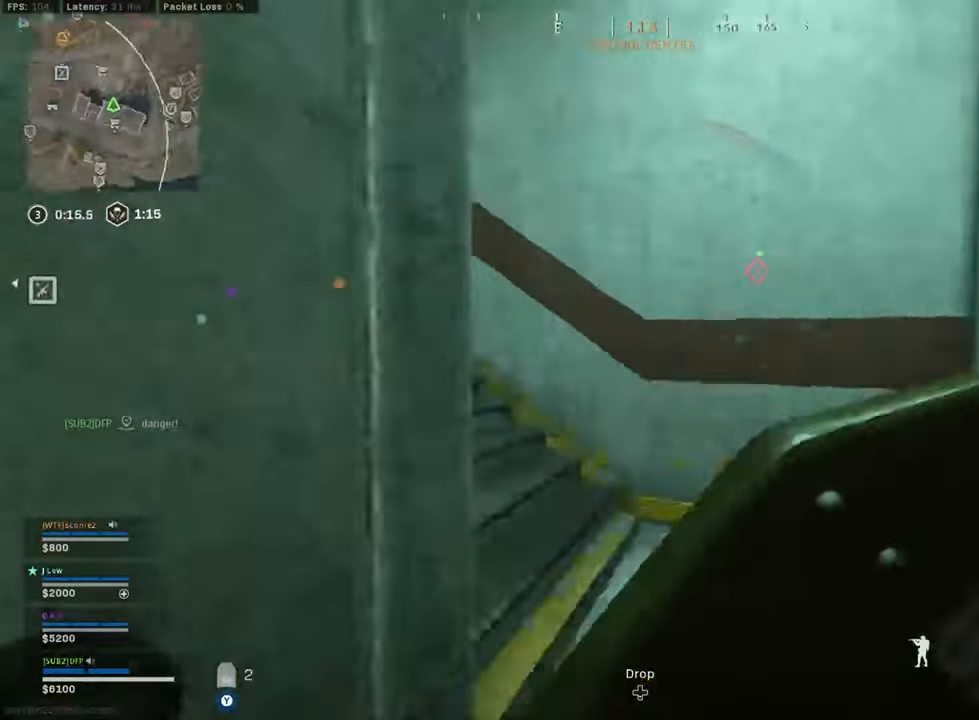
{"buttons": [], "left_stick": "up", "right_stick": "center", "events": [[208, "right_stick", "center"], [292, "right_stick", "left"], [417, "right_stick", "center"]]}
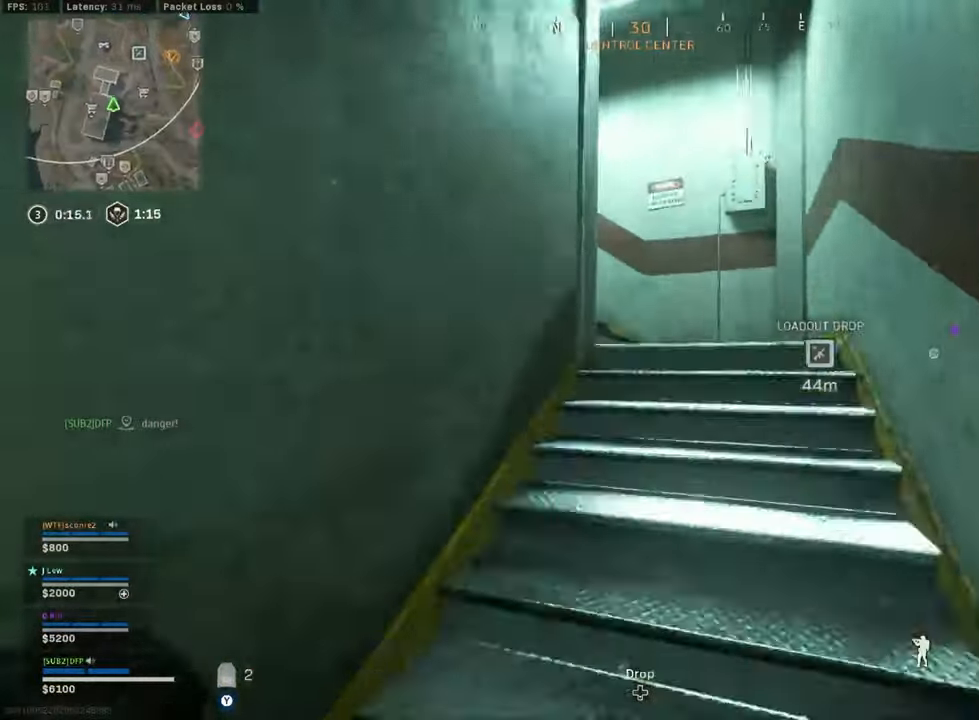
{"buttons": [], "left_stick": "up", "right_stick": "left", "events": [[458, "right_stick", "left"]]}
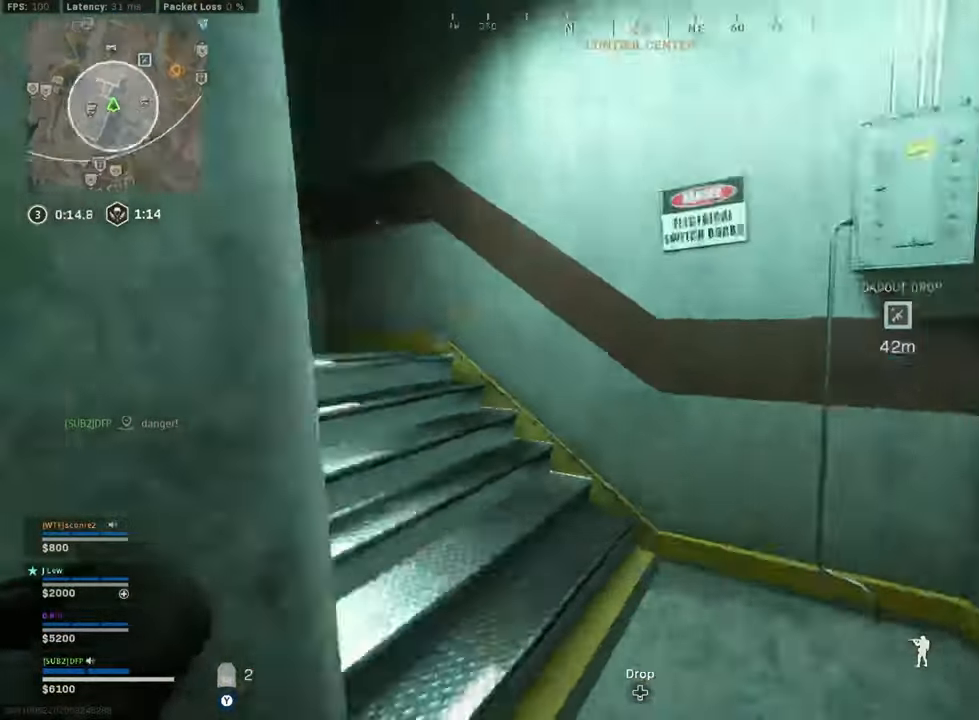
{"buttons": [], "left_stick": "up", "right_stick": "right", "events": [[83, "L3", "down"], [250, "right_stick", "center"], [292, "L3", "up"], [417, "right_stick", "right"]]}
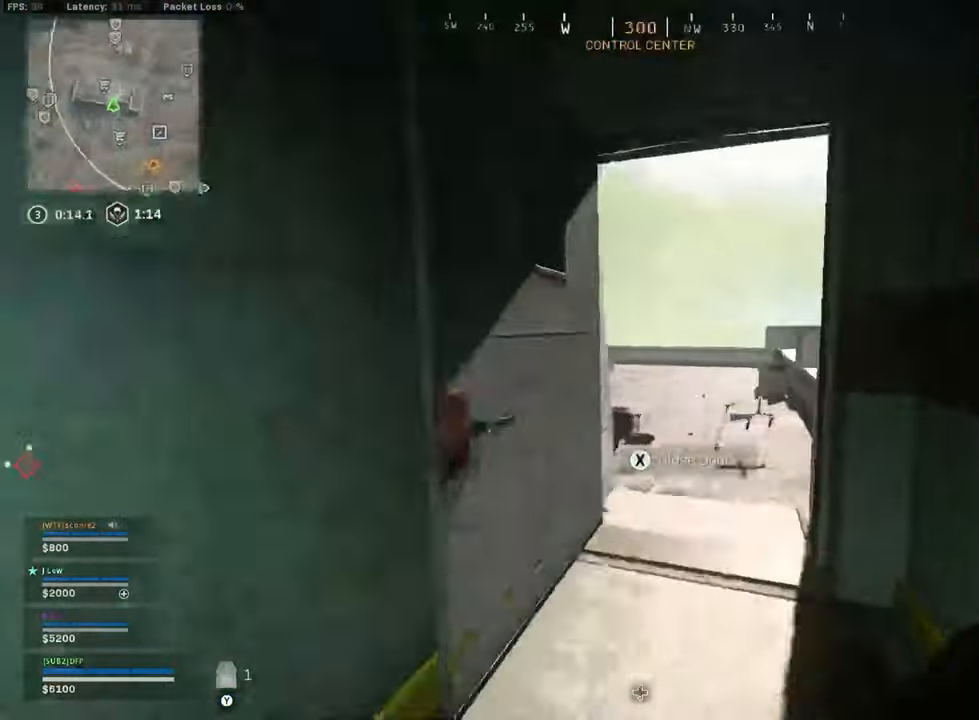
{"buttons": ["B", "R3"], "left_stick": "up-right", "right_stick": "center", "events": [[125, "B", "down"], [125, "right_stick", "left"], [167, "L3", "down"], [208, "left_stick", "up-left"], [250, "L3", "up"], [292, "B", "up"], [417, "B", "down"], [417, "left_stick", "up-right"], [417, "right_stick", "center"], [500, "R3", "down"]]}
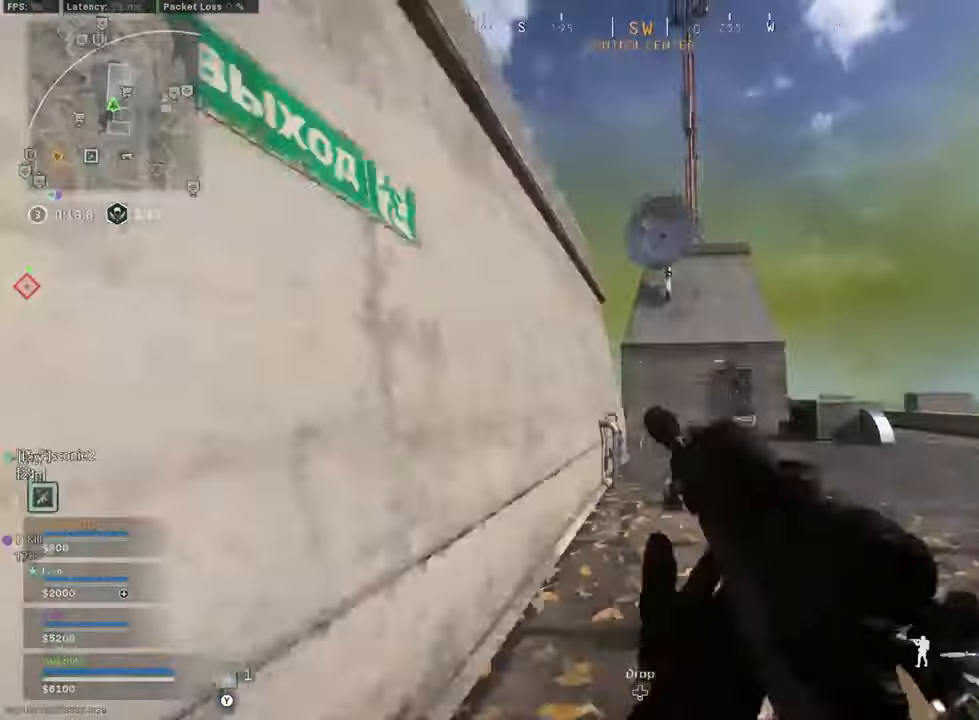
{"buttons": [], "left_stick": "up-right", "right_stick": "left", "events": [[42, "B", "up"], [83, "R3", "up"], [167, "L3", "down"], [208, "Y", "down"], [208, "right_stick", "right"], [292, "Y", "up"], [333, "L3", "up"], [333, "Y", "down"], [375, "Y", "up"], [375, "right_stick", "left"]]}
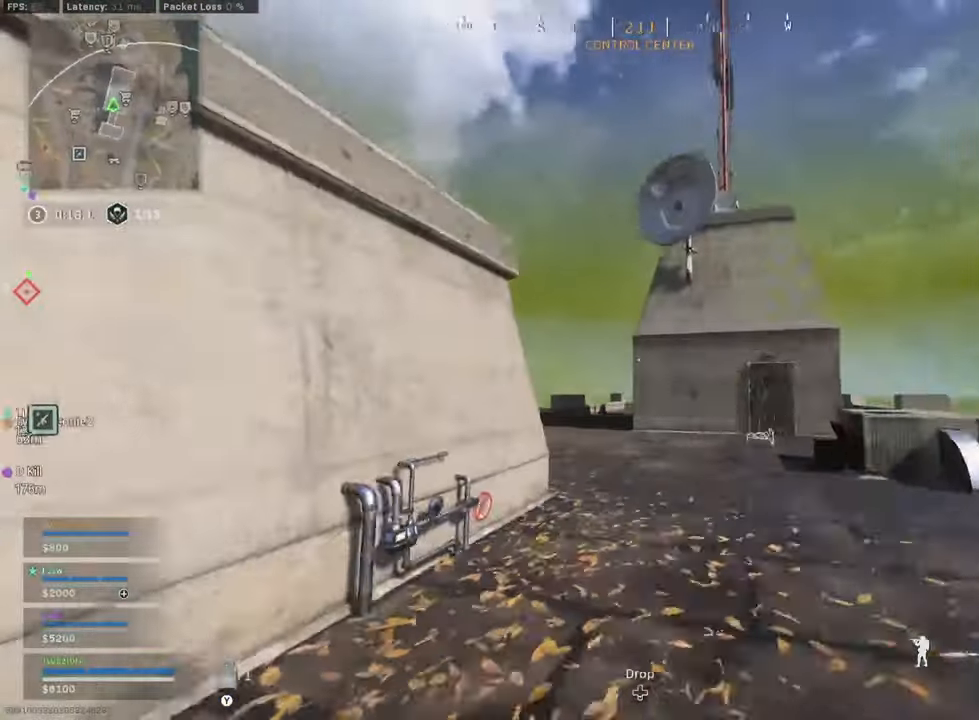
{"buttons": [], "left_stick": "up-right", "right_stick": "left", "events": [[83, "right_stick", "right"], [250, "B", "down"], [292, "right_stick", "left"], [417, "B", "up"]]}
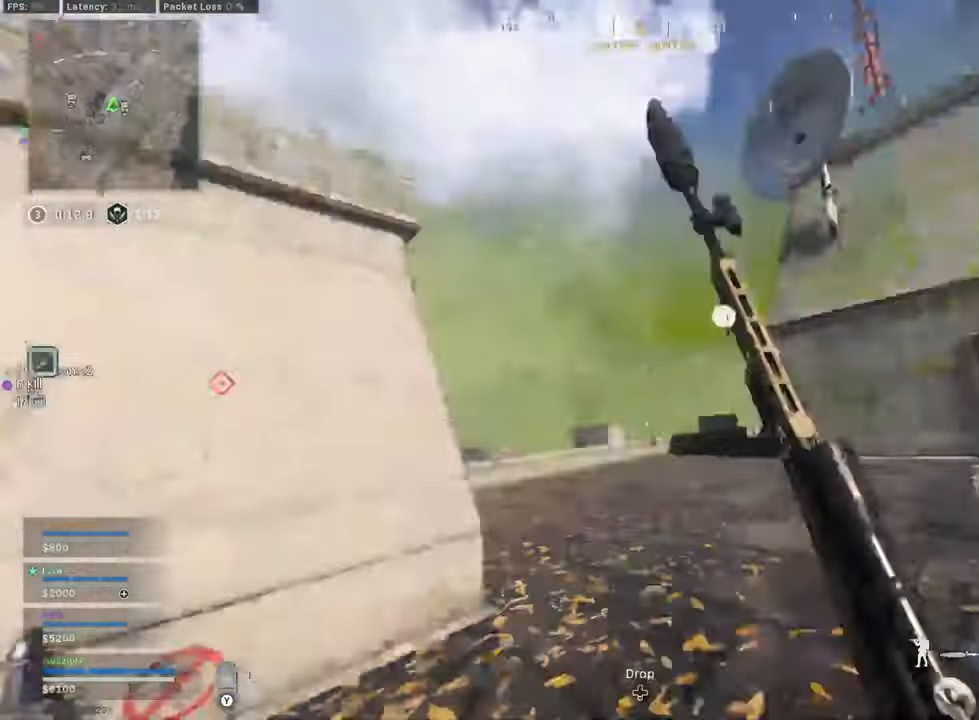
{"buttons": ["L2", "L3"], "left_stick": "right", "right_stick": "left", "events": [[42, "B", "down"], [42, "right_stick", "up-left"], [83, "R3", "down"], [125, "L2", "down"], [125, "left_stick", "down-left"], [167, "B", "up"], [208, "R3", "up"], [208, "right_stick", "left"], [417, "left_stick", "right"], [458, "L3", "down"]]}
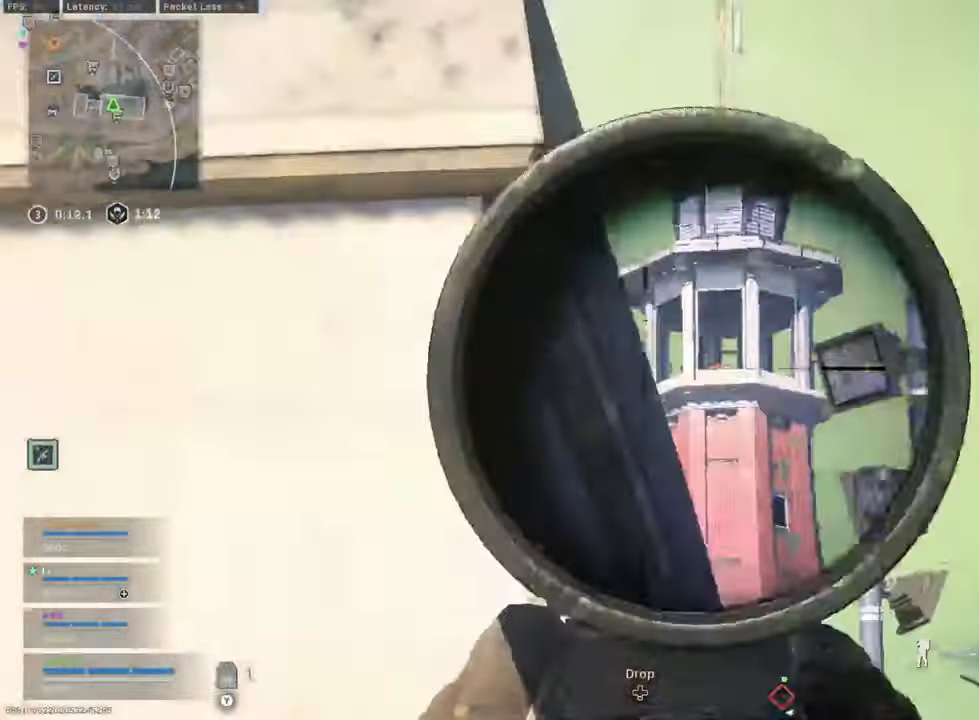
{"buttons": ["L2", "L3"], "left_stick": "left", "right_stick": "left", "events": [[83, "right_stick", "right"], [208, "right_stick", "center"], [250, "left_stick", "down-left"], [333, "left_stick", "left"], [333, "right_stick", "left"]]}
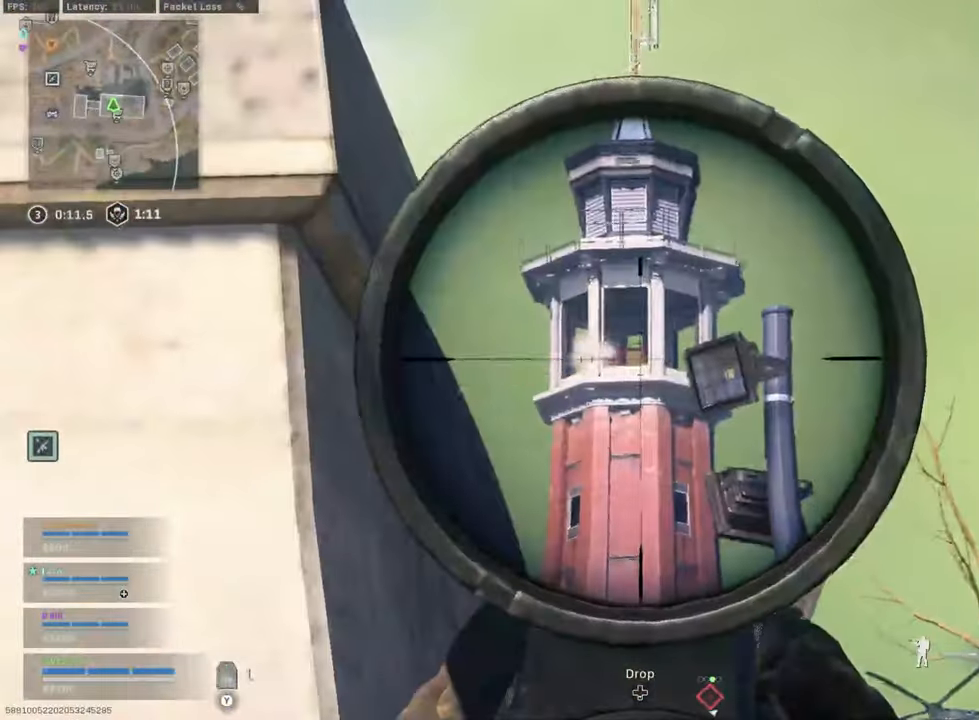
{"buttons": ["L2", "L3"], "left_stick": "center", "right_stick": "right", "events": [[83, "left_stick", "center"], [83, "right_stick", "center"], [375, "right_stick", "right"]]}
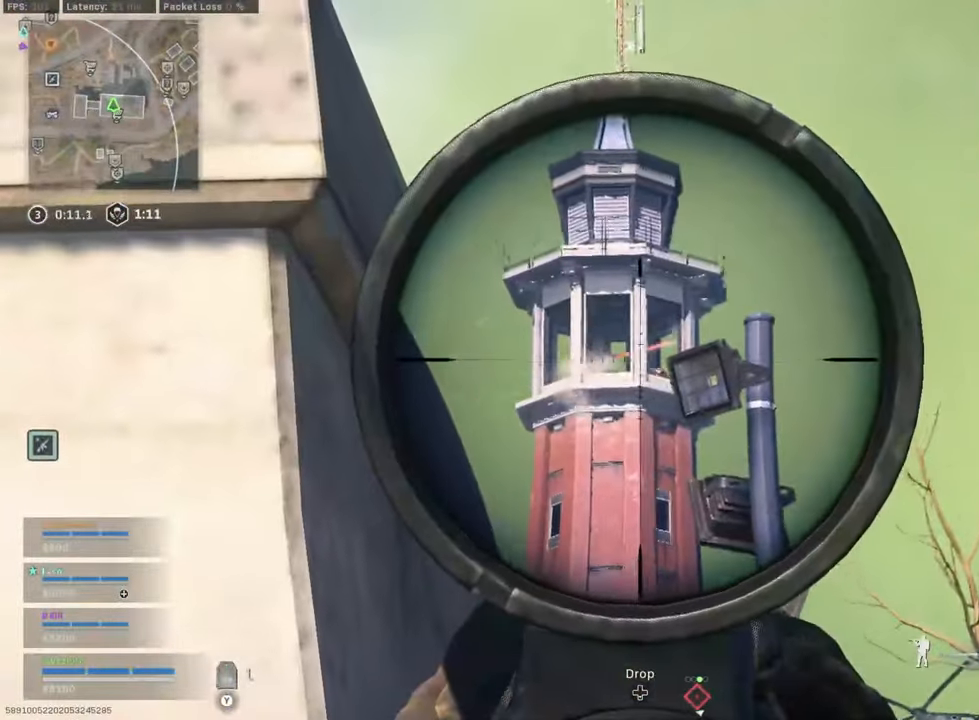
{"buttons": ["R2"], "left_stick": "left", "right_stick": "center", "events": [[416, "R2", "down"], [458, "left_stick", "left"], [500, "L2", "up"], [500, "L3", "up"], [500, "right_stick", "center"]]}
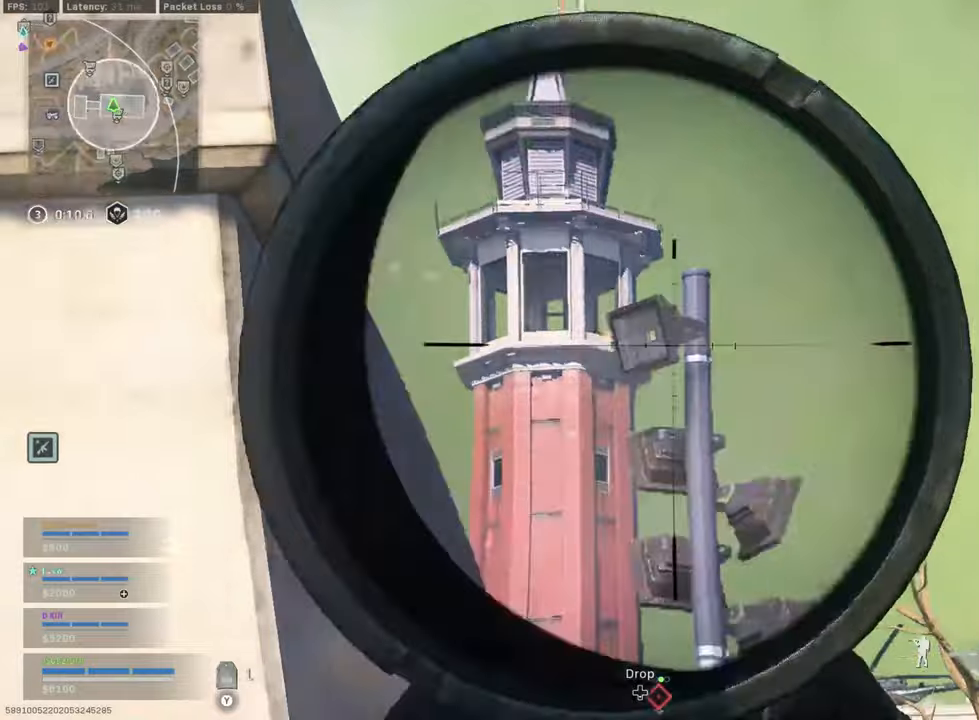
{"buttons": ["L2", "L3"], "left_stick": "right", "right_stick": "center", "events": [[41, "R2", "up"], [250, "left_stick", "right"], [375, "L2", "down"], [500, "L3", "down"]]}
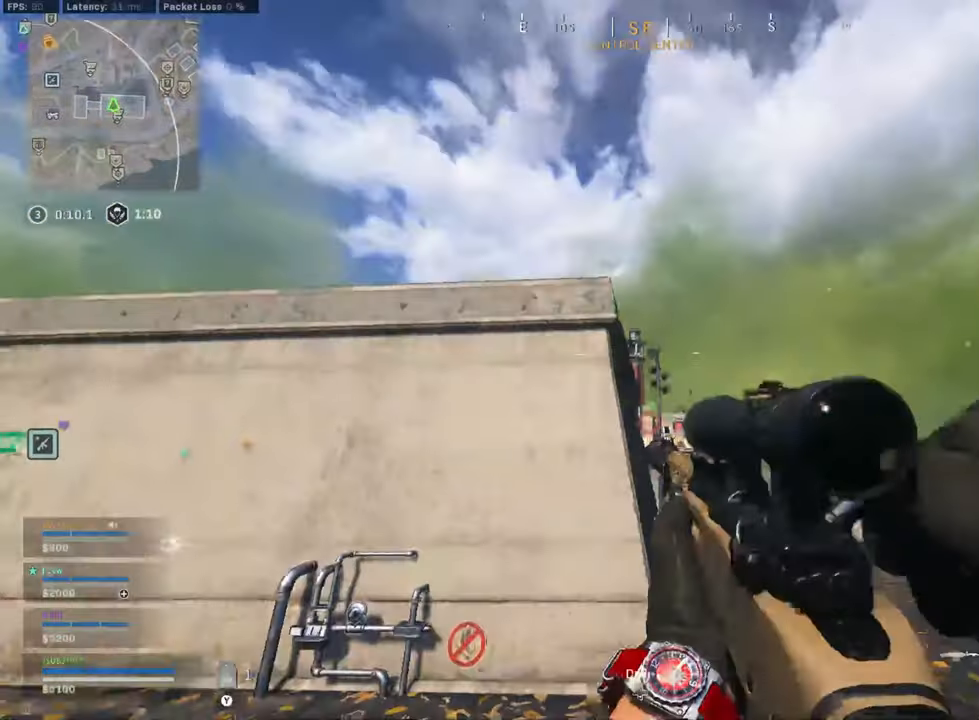
{"buttons": ["L2", "L3"], "left_stick": "center", "right_stick": "up-left", "events": [[83, "left_stick", "center"], [458, "right_stick", "up-left"]]}
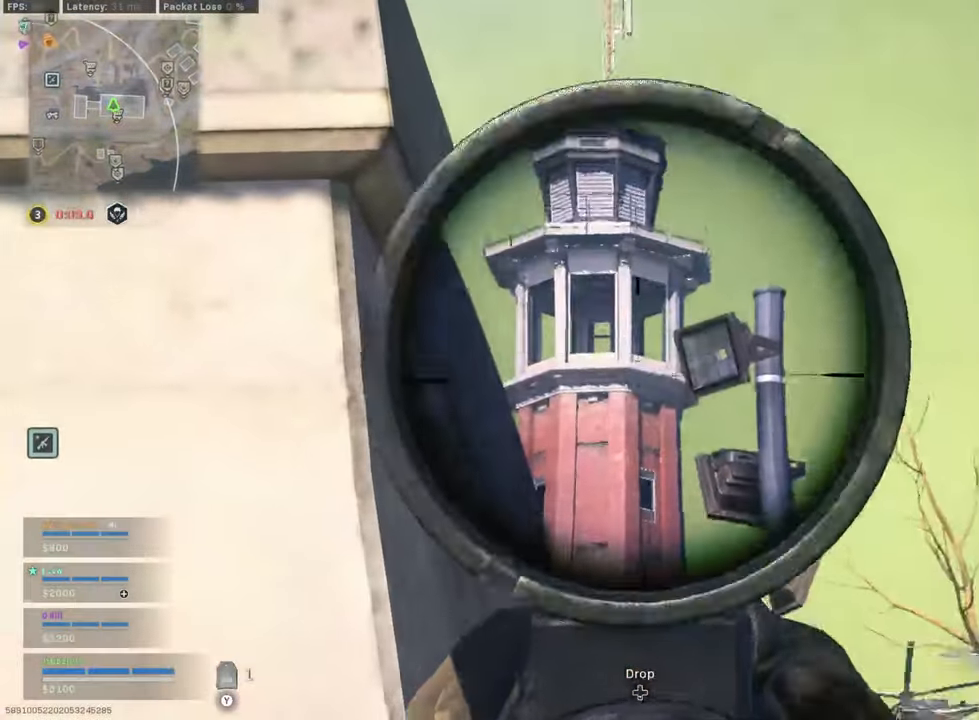
{"buttons": ["L2", "L3"], "left_stick": "right", "right_stick": "center", "events": [[125, "left_stick", "right"], [291, "right_stick", "center"]]}
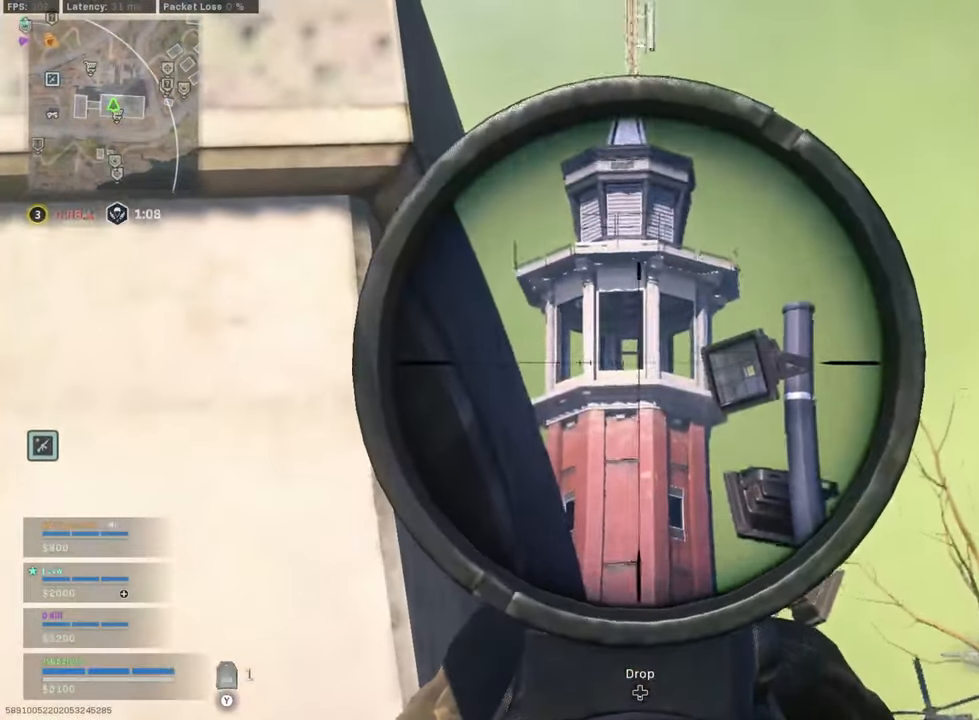
{"buttons": ["L2", "L3"], "left_stick": "right", "right_stick": "center", "events": []}
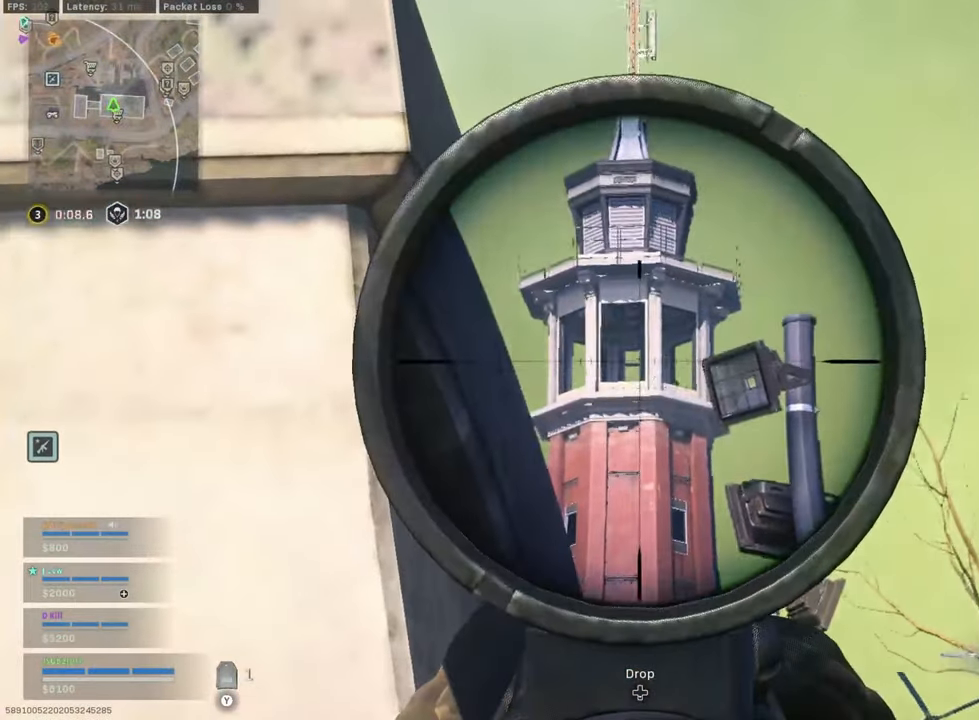
{"buttons": ["L2", "L3"], "left_stick": "center", "right_stick": "center", "events": [[166, "right_stick", "right"], [375, "left_stick", "center"], [375, "right_stick", "center"]]}